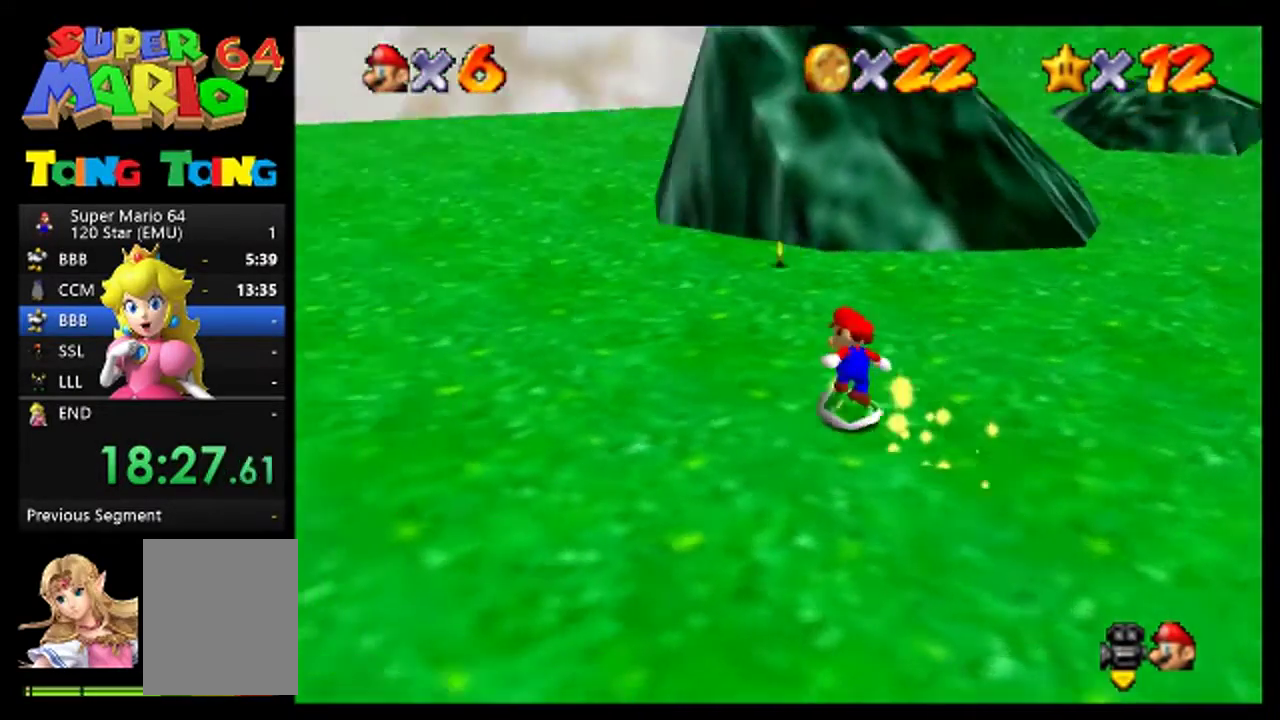
Gameplay with a controller (Nintendo layout); each line is a JSON object with the inputs held at the frame after it. "events" lists button and stick changes between this image and that frame as [ms after this image, input, new state], when the widget could be followed in between. This overlay highlights the sticks when they move; stick clicks (L3) are not distinguishable. Not read: L1 L3 R1 R3.
{"buttons": [], "left_stick": "up", "events": [[33, "left_stick", "up"]]}
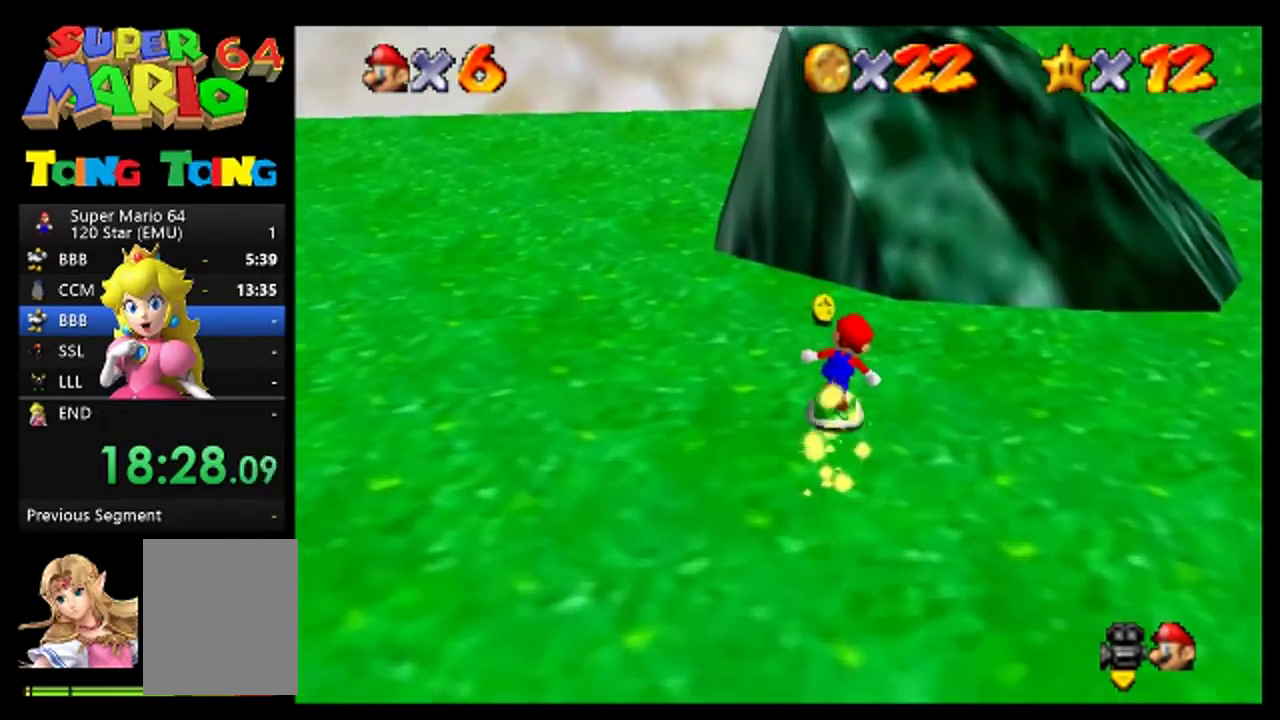
{"buttons": [], "left_stick": "up-right", "events": [[200, "left_stick", "center"], [500, "left_stick", "up-right"]]}
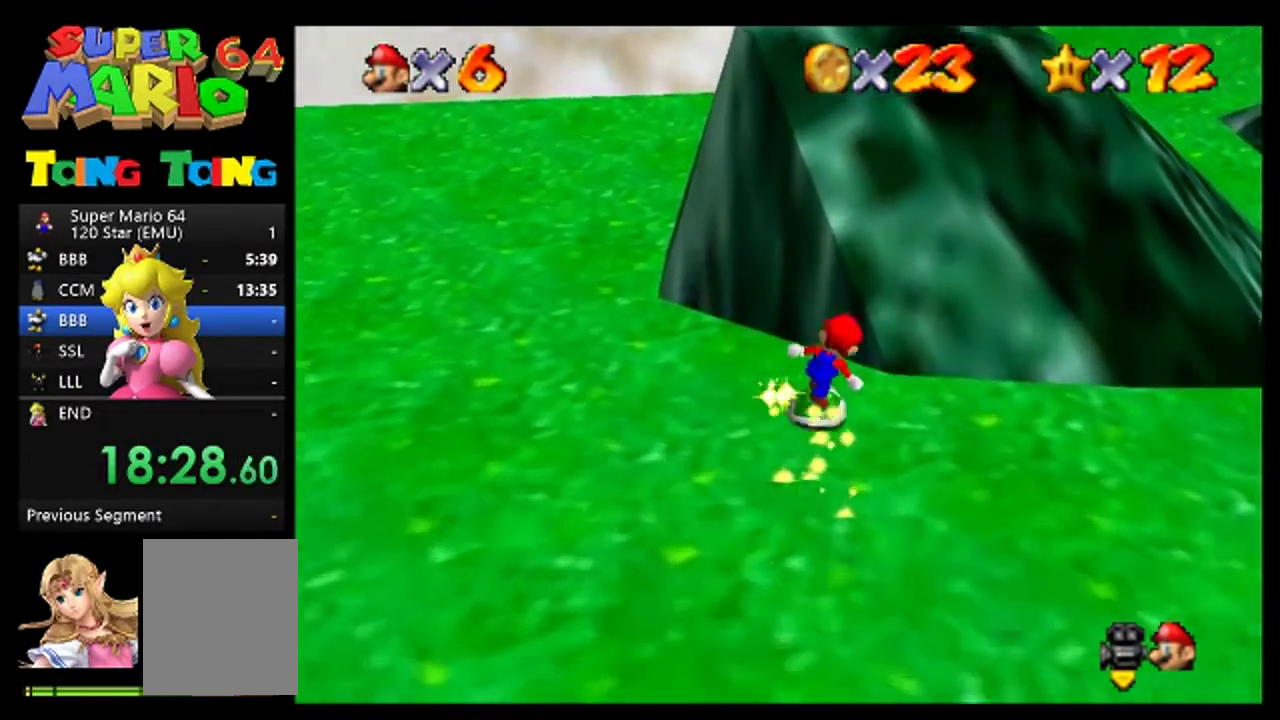
{"buttons": [], "left_stick": "up", "events": [[133, "left_stick", "up"]]}
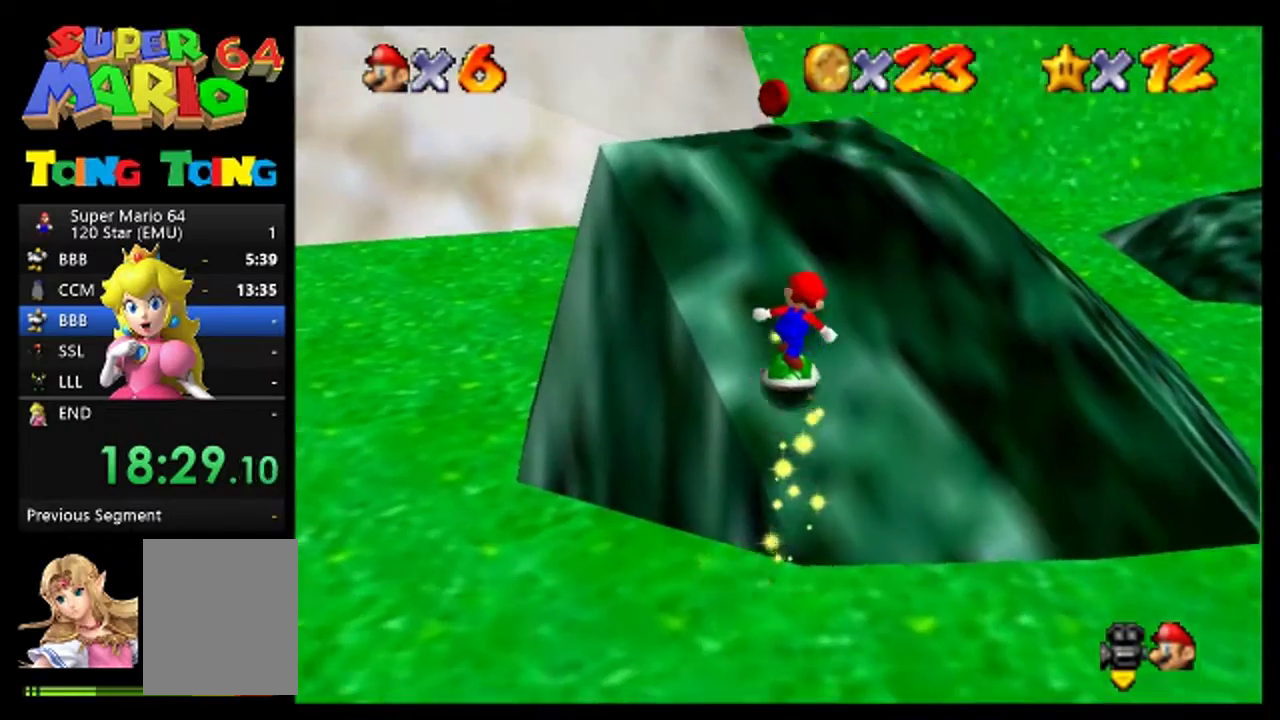
{"buttons": [], "left_stick": "left", "events": [[467, "left_stick", "left"]]}
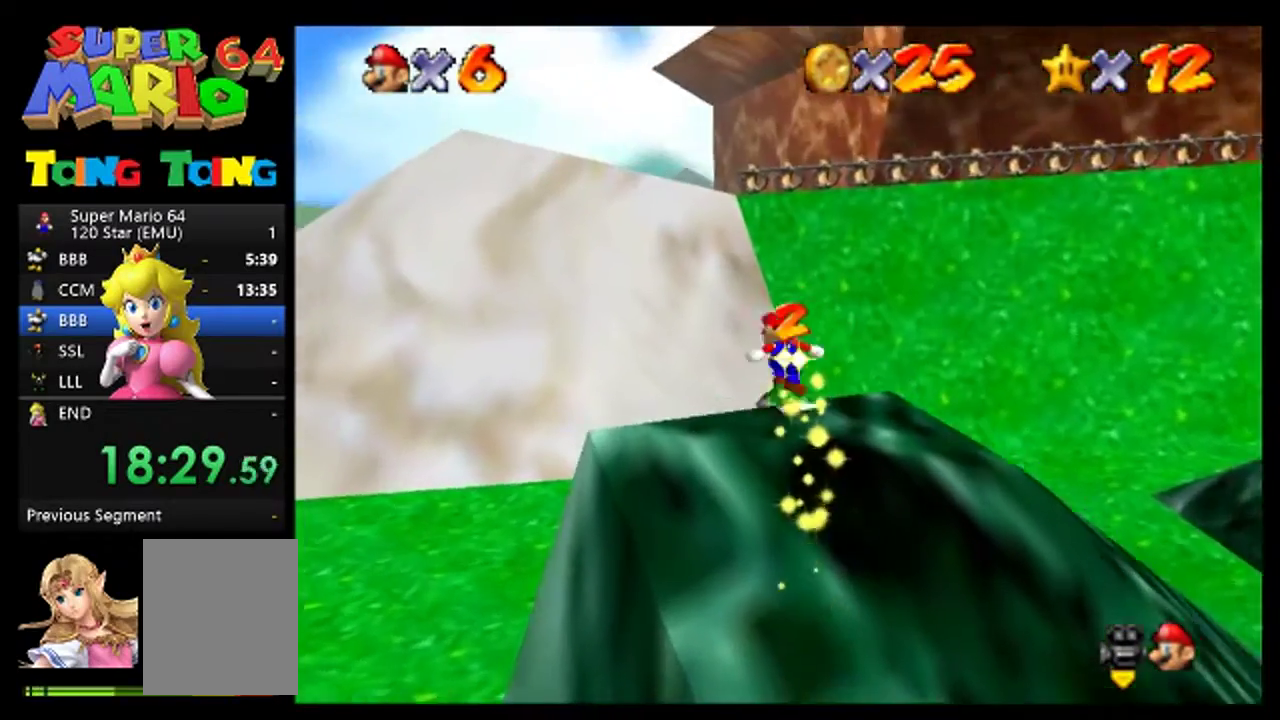
{"buttons": [], "left_stick": "left", "events": [[100, "A", "down"], [233, "A", "up"]]}